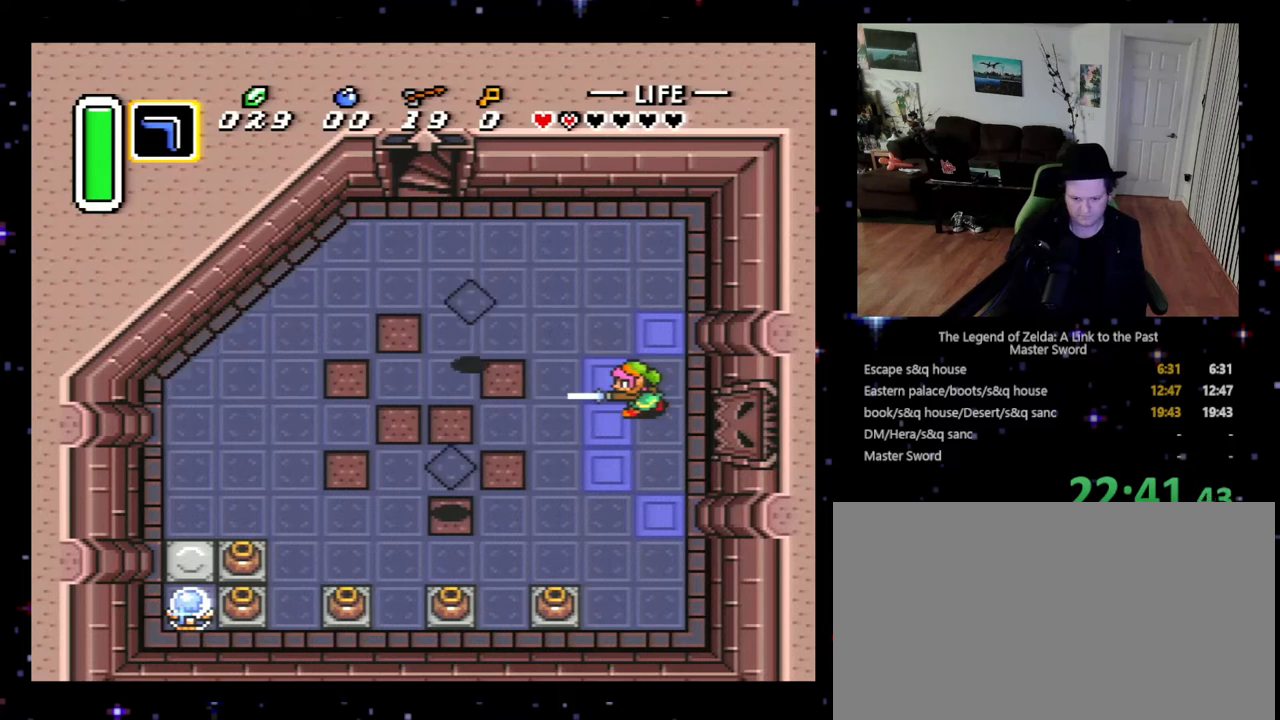
Gameplay with a controller (Nintendo layout); each line is a JSON object with the inputs held at the frame after it. "events" lists button and stick changes between this image and that frame as [ms after this image, input, new state], when the widget could be followed in between. Not read: L3 R3.
{"buttons": [], "events": [[67, "B", "down"], [133, "B", "up"], [200, "B", "down"], [300, "B", "up"], [367, "B", "down"], [433, "B", "up"]]}
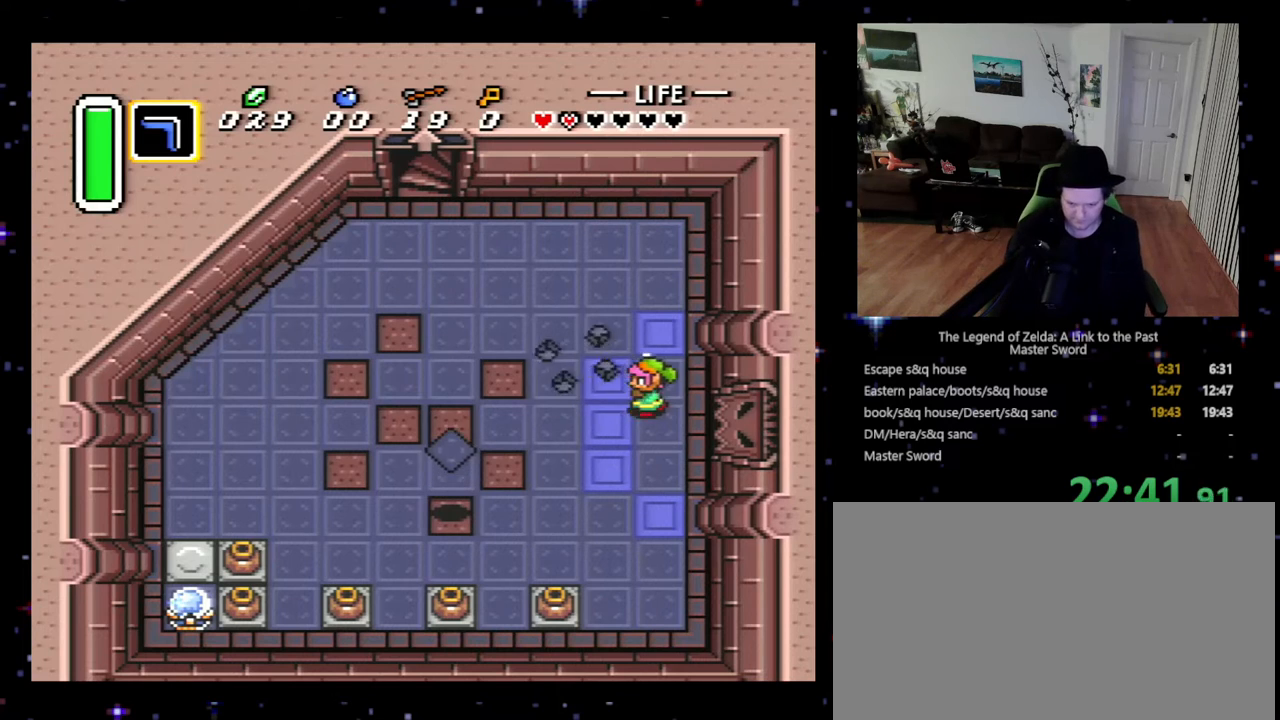
{"buttons": [], "events": [[33, "B", "down"], [100, "B", "up"], [200, "B", "down"], [300, "B", "up"], [367, "B", "down"], [433, "B", "up"]]}
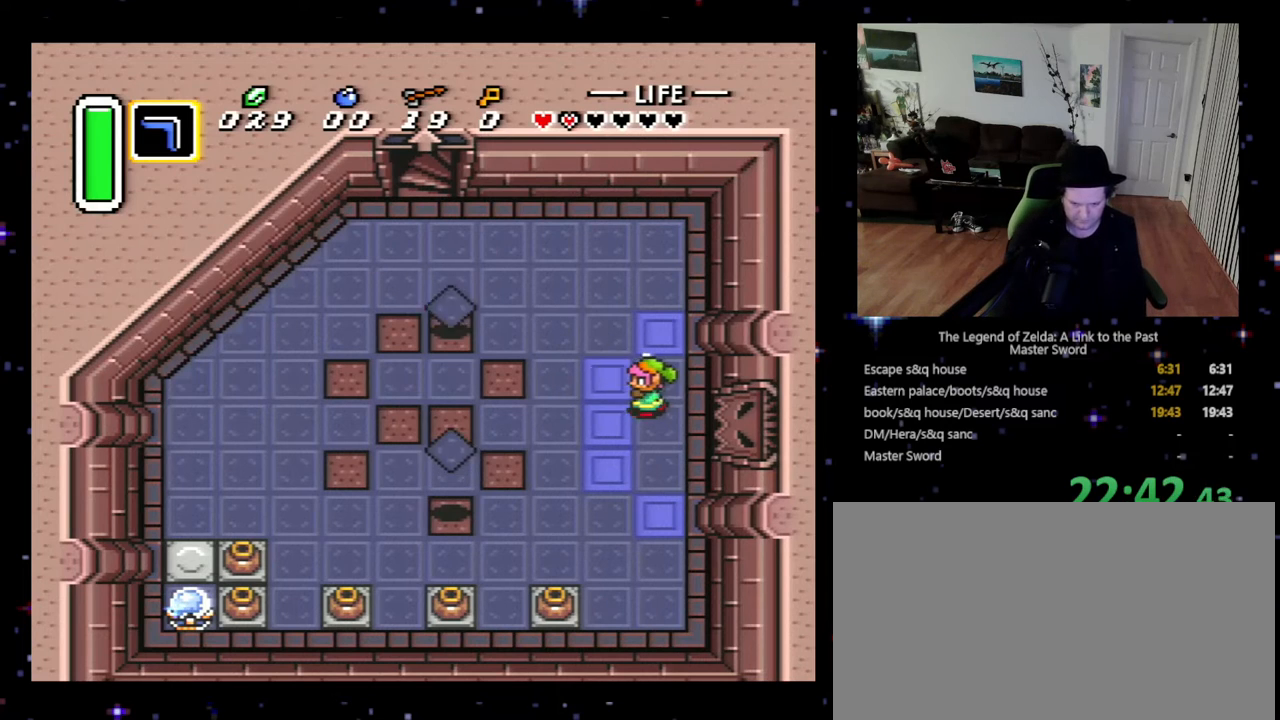
{"buttons": [], "events": [[33, "B", "down"], [133, "B", "up"], [233, "B", "down"], [333, "B", "up"], [367, "B", "down"], [467, "B", "up"]]}
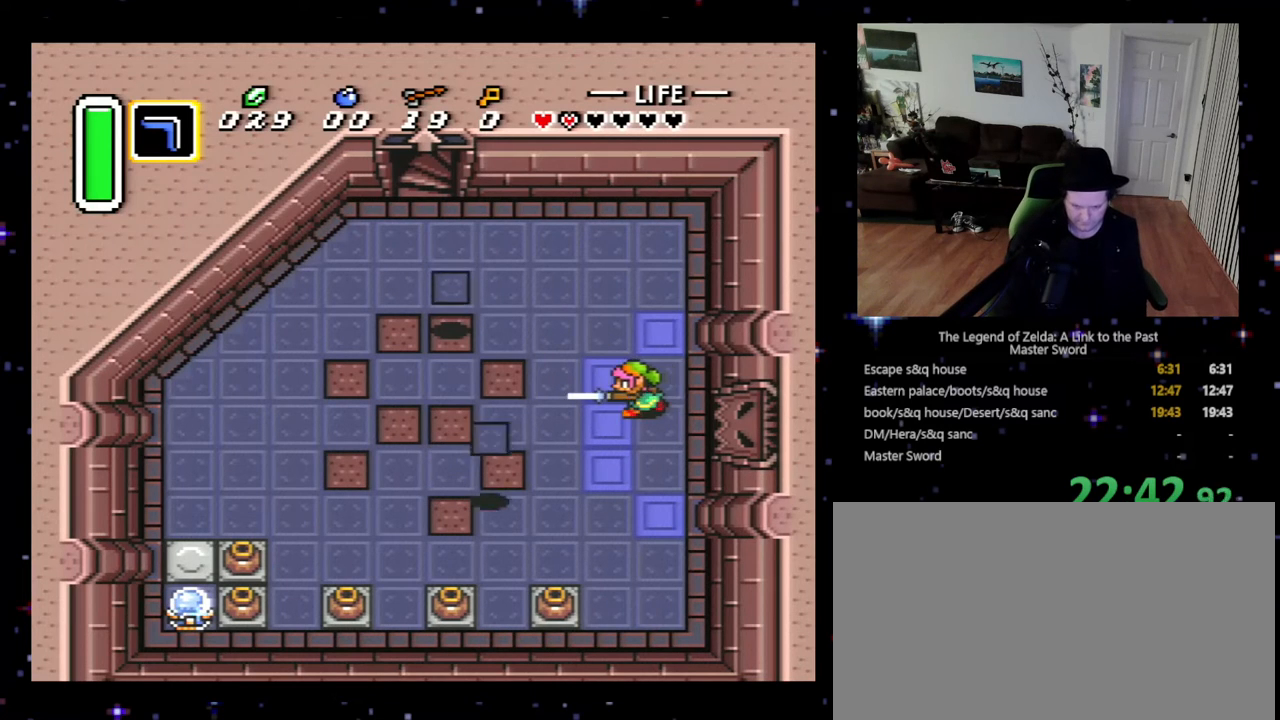
{"buttons": [], "events": [[33, "B", "down"], [133, "B", "up"], [233, "B", "down"], [300, "B", "up"], [367, "B", "down"], [467, "B", "up"]]}
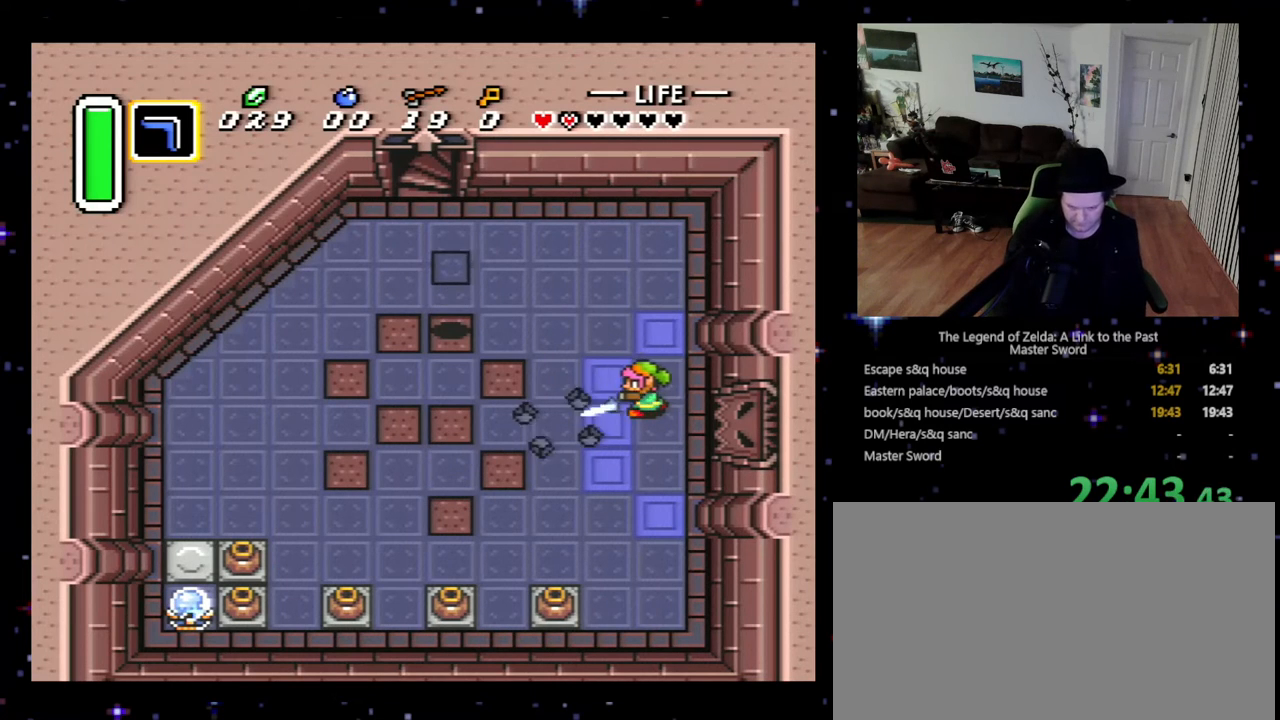
{"buttons": [], "events": [[67, "B", "down"], [167, "B", "up"], [233, "B", "down"], [300, "B", "up"], [400, "B", "down"], [467, "B", "up"]]}
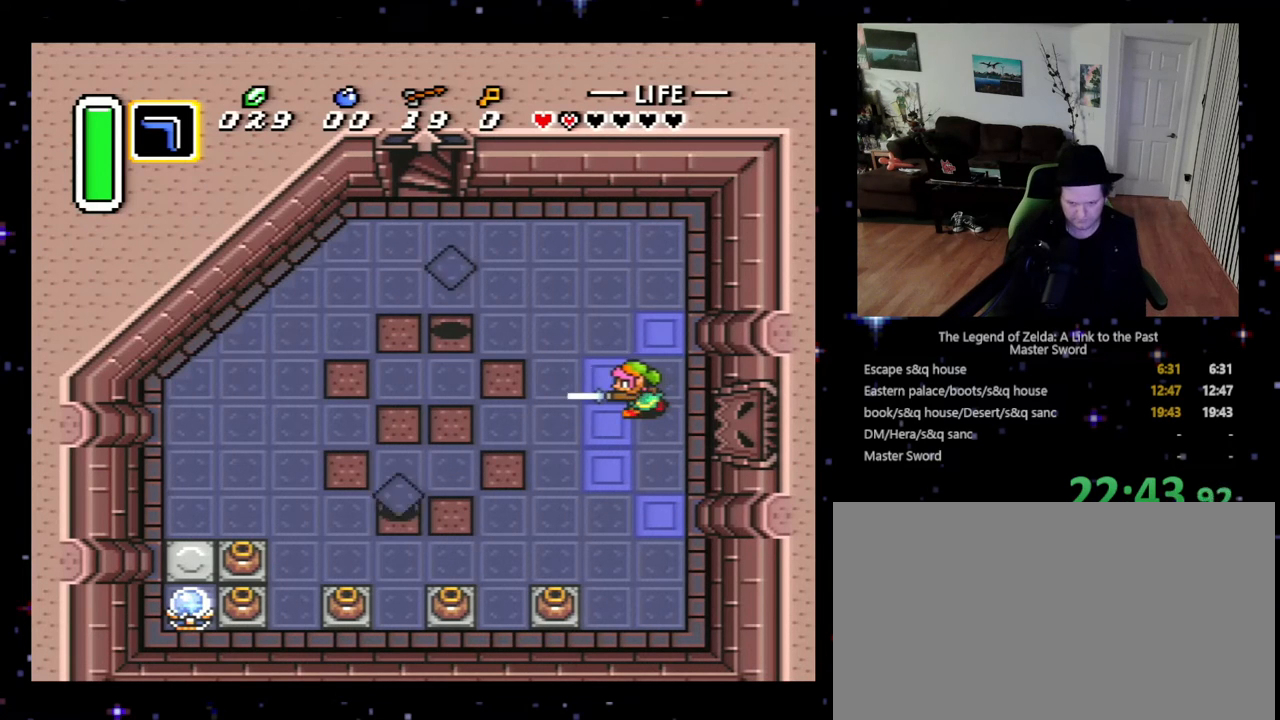
{"buttons": [], "events": [[100, "B", "down"], [167, "B", "up"], [267, "B", "down"], [300, "B", "up"], [433, "B", "down"], [500, "B", "up"]]}
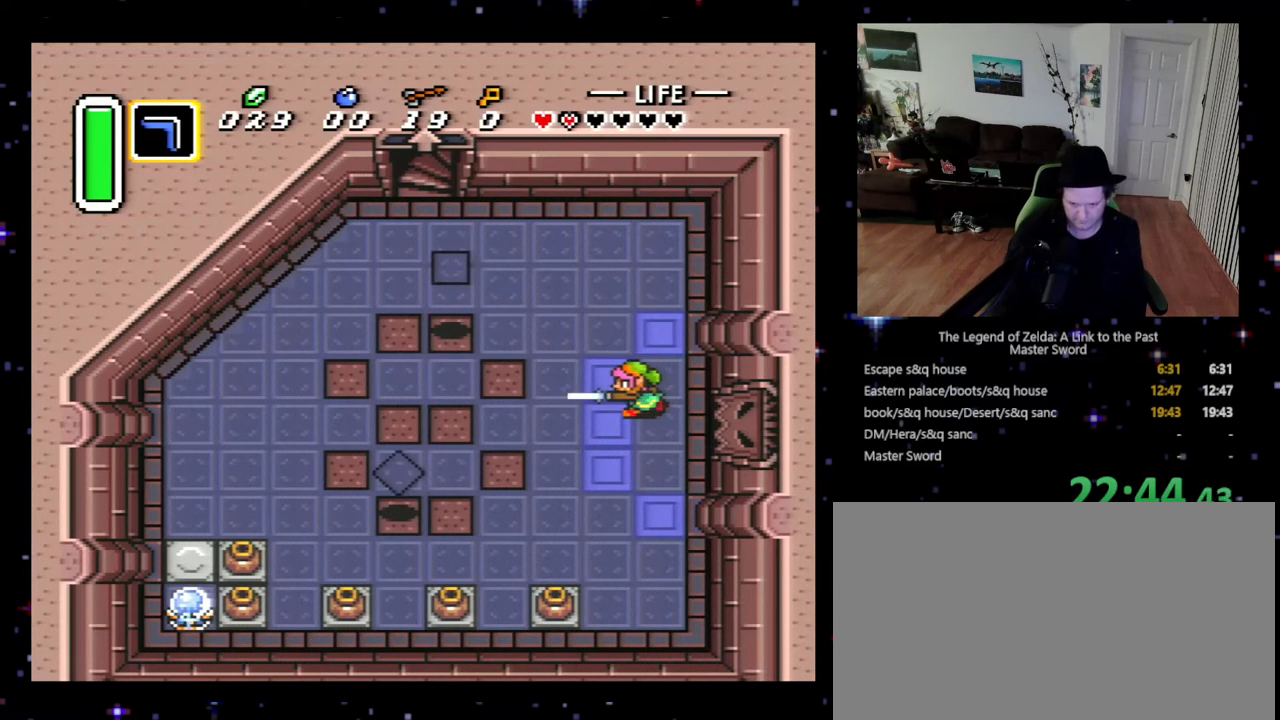
{"buttons": [], "events": [[100, "B", "down"], [200, "B", "up"], [267, "B", "down"], [333, "B", "up"], [433, "B", "down"], [500, "B", "up"]]}
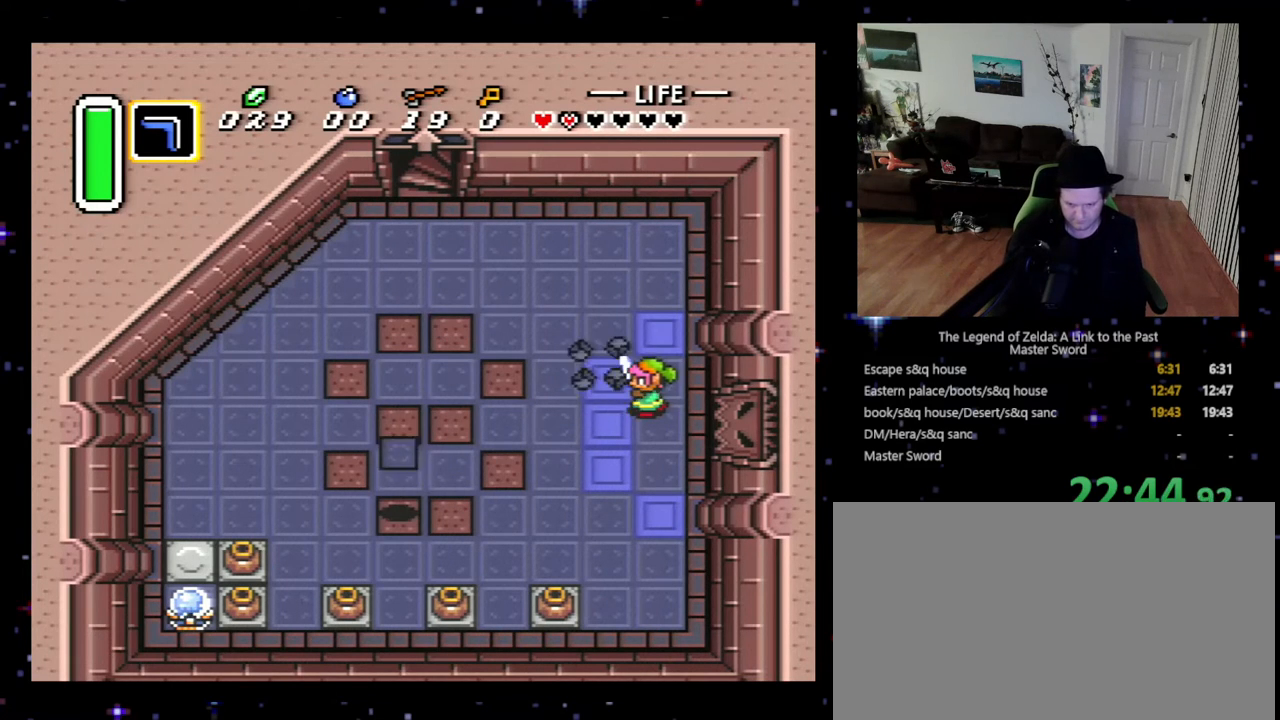
{"buttons": ["B"], "events": [[100, "B", "down"], [200, "B", "up"], [267, "B", "down"], [367, "B", "up"], [433, "B", "down"]]}
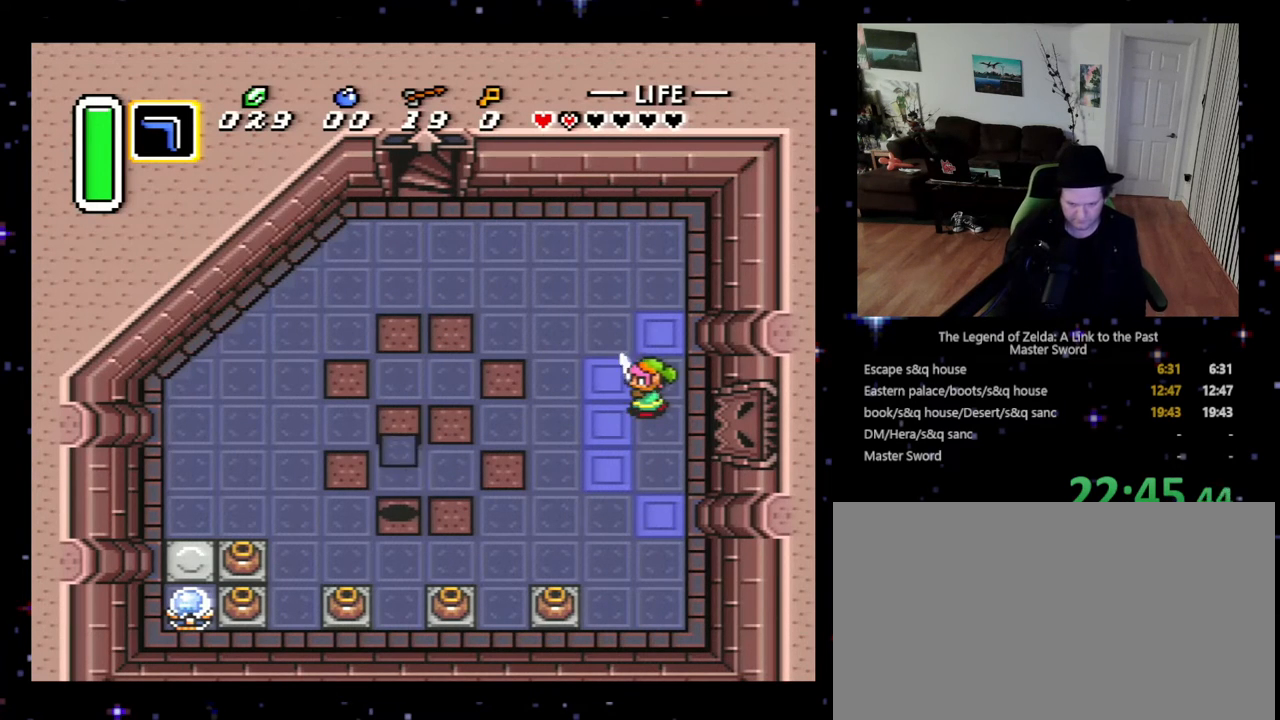
{"buttons": ["B"], "events": [[33, "B", "up"], [133, "B", "down"], [233, "B", "up"], [300, "B", "down"], [367, "B", "up"], [467, "B", "down"]]}
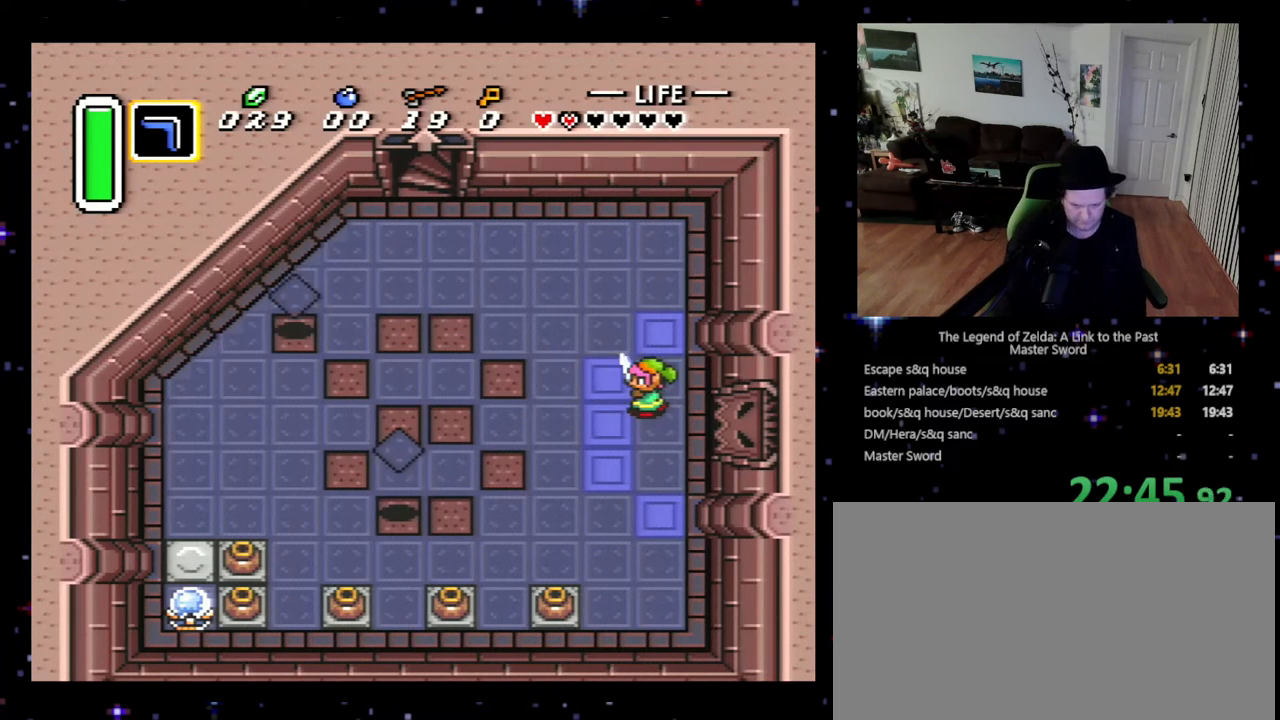
{"buttons": ["B"], "events": [[67, "B", "up"], [133, "B", "down"], [267, "B", "up"], [333, "B", "down"], [400, "B", "up"], [500, "B", "down"]]}
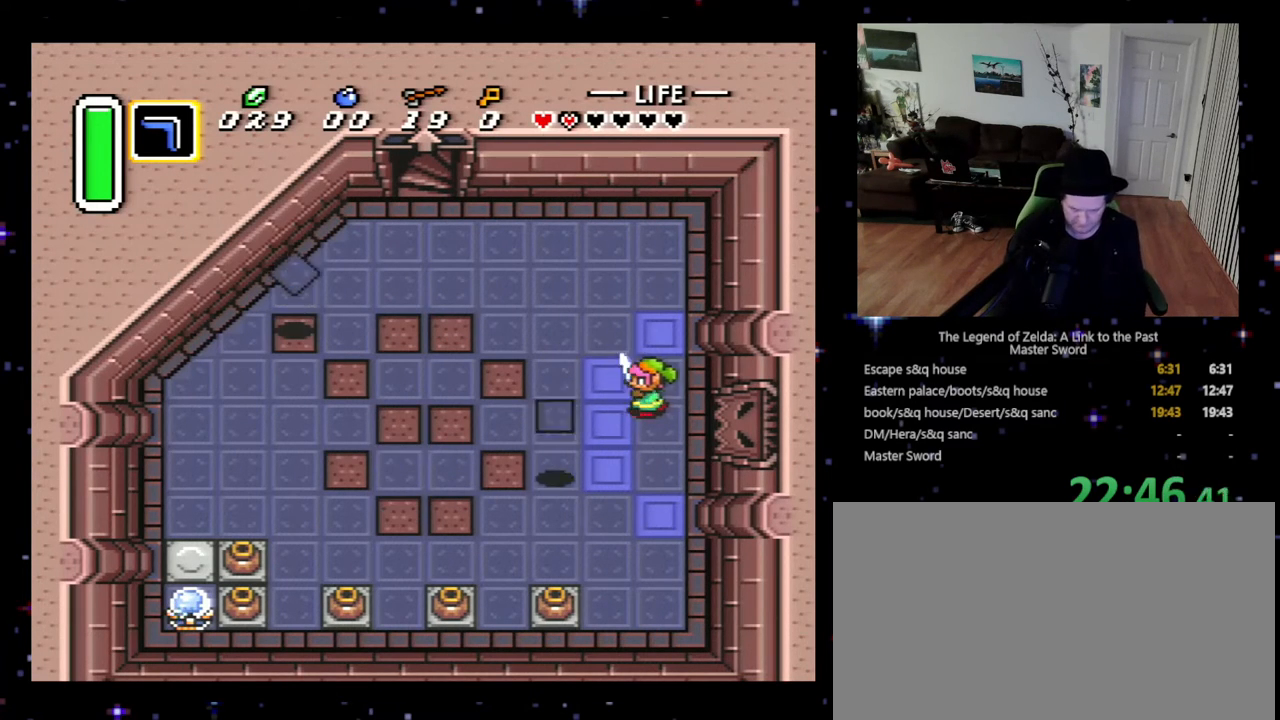
{"buttons": ["B"], "events": [[67, "B", "up"], [167, "B", "down"], [267, "B", "up"], [333, "B", "down"], [400, "B", "up"], [500, "B", "down"]]}
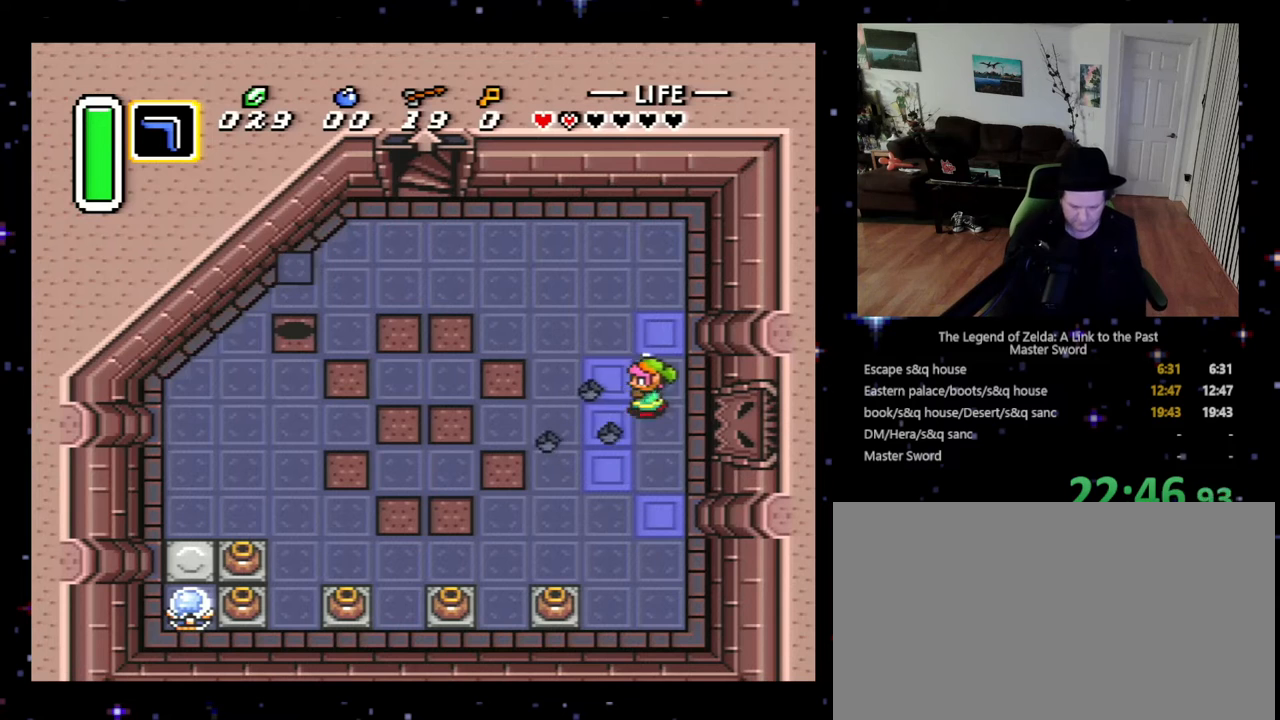
{"buttons": [], "events": [[100, "B", "up"], [200, "B", "down"], [267, "B", "up"], [333, "B", "down"], [433, "B", "up"]]}
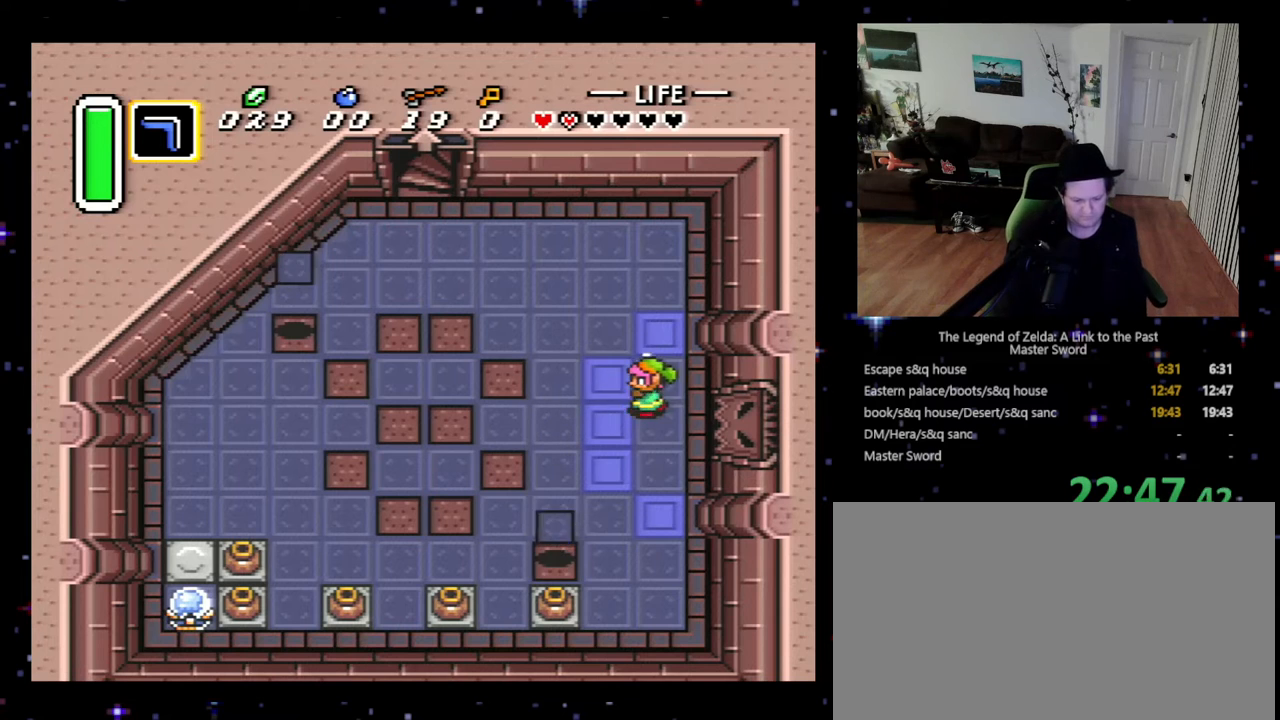
{"buttons": [], "events": [[33, "B", "down"], [100, "B", "up"], [200, "B", "down"], [300, "B", "up"], [367, "B", "down"], [467, "B", "up"]]}
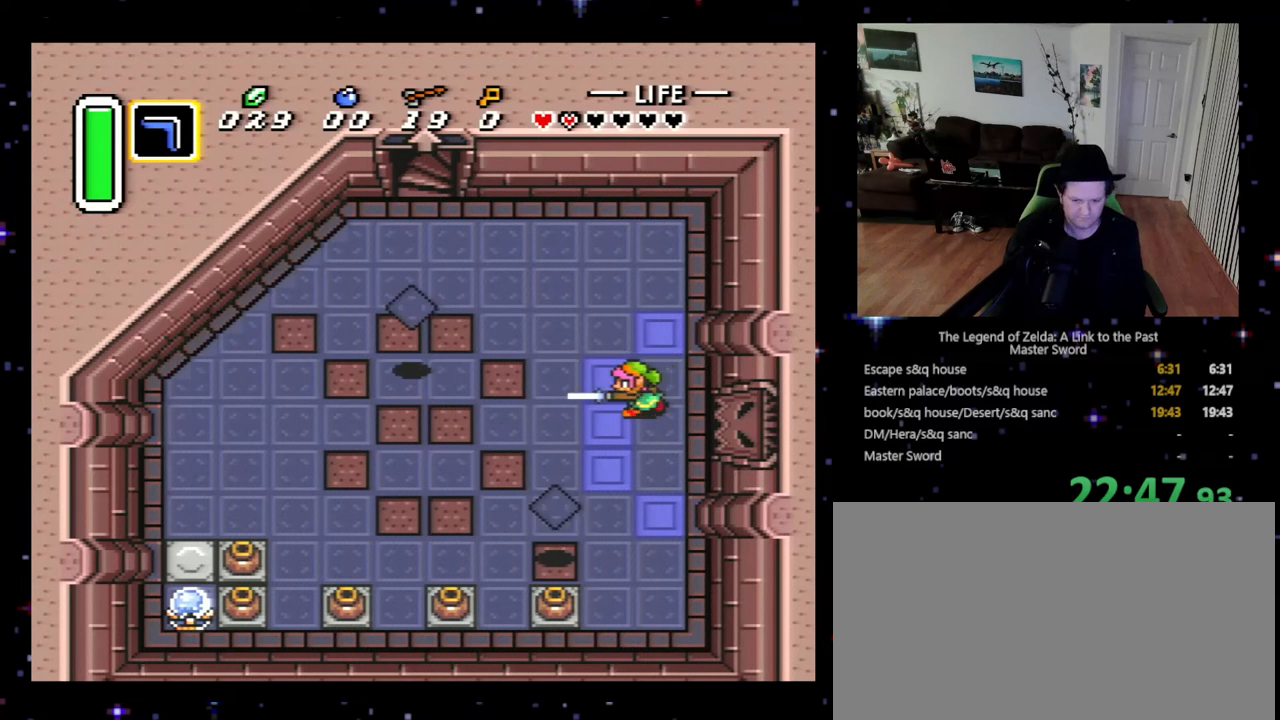
{"buttons": [], "events": [[67, "B", "down"], [133, "B", "up"], [233, "B", "down"], [333, "B", "up"], [367, "B", "down"], [467, "B", "up"]]}
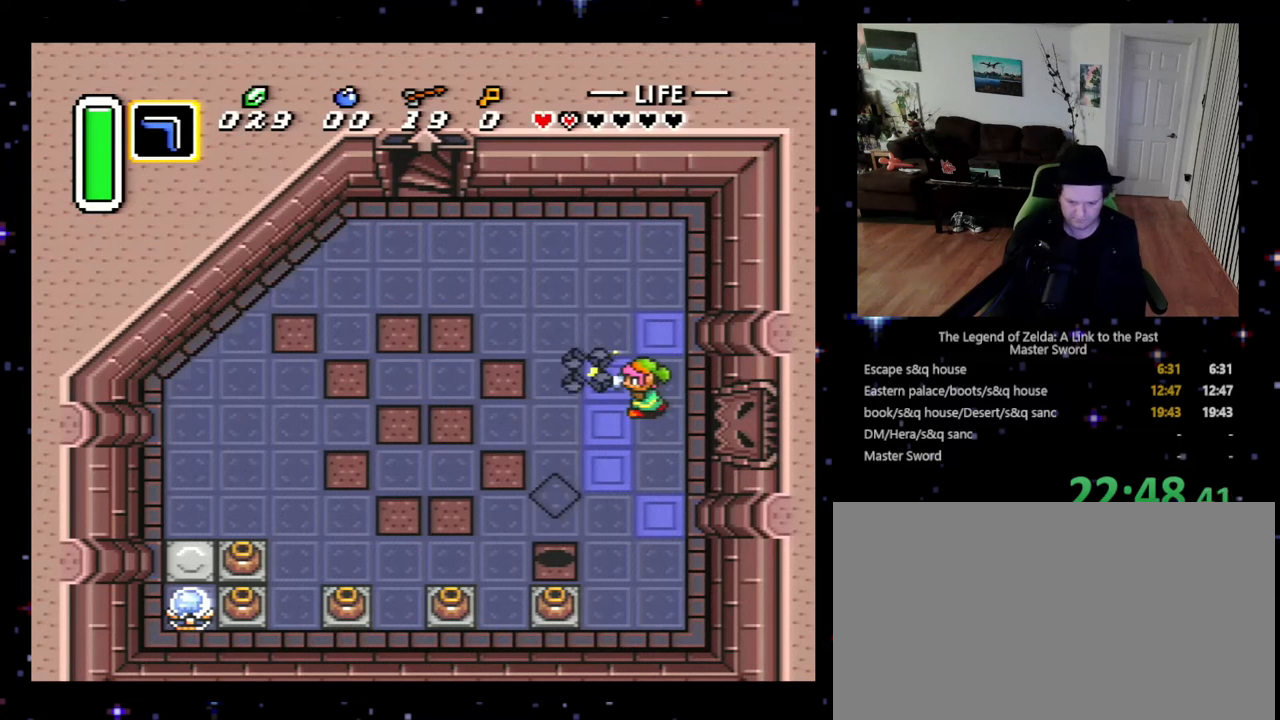
{"buttons": ["DPAD_UP", "DPAD_LEFT"], "events": [[67, "B", "down"], [167, "B", "up"], [200, "B", "down"], [333, "B", "up"], [333, "DPAD_UP", "down"], [467, "DPAD_LEFT", "down"]]}
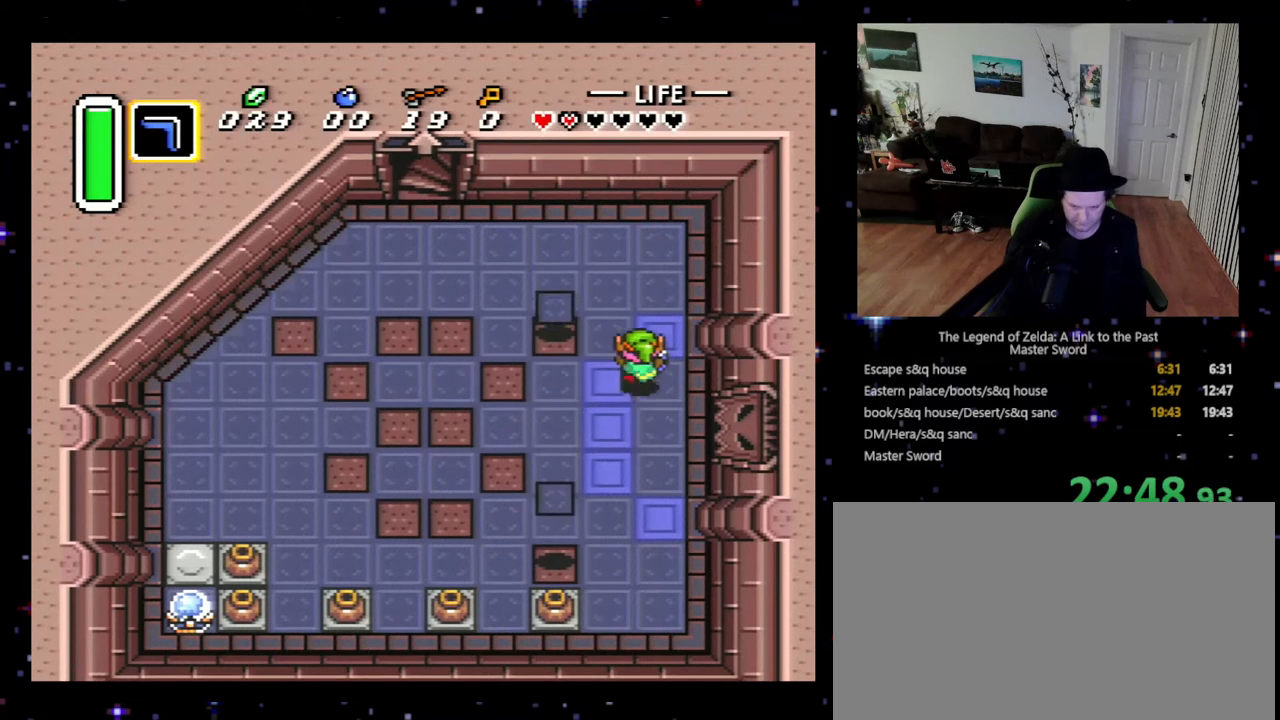
{"buttons": ["DPAD_DOWN"], "events": [[67, "DPAD_LEFT", "up"], [133, "DPAD_RIGHT", "down"], [167, "DPAD_UP", "up"], [267, "DPAD_DOWN", "down"], [300, "DPAD_RIGHT", "up"]]}
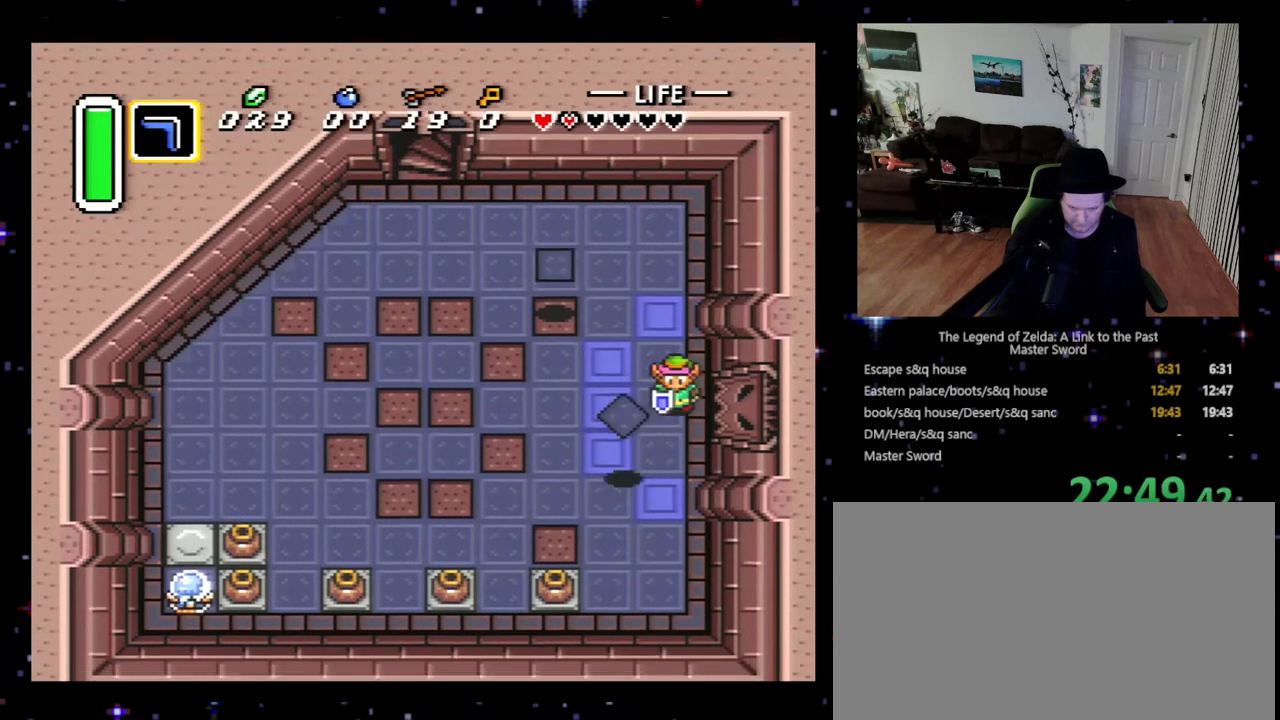
{"buttons": ["DPAD_DOWN", "DPAD_LEFT"], "events": [[67, "DPAD_LEFT", "down"], [100, "B", "down"], [100, "DPAD_DOWN", "up"], [167, "DPAD_LEFT", "up"], [233, "B", "up"], [367, "DPAD_DOWN", "down"], [367, "DPAD_LEFT", "down"]]}
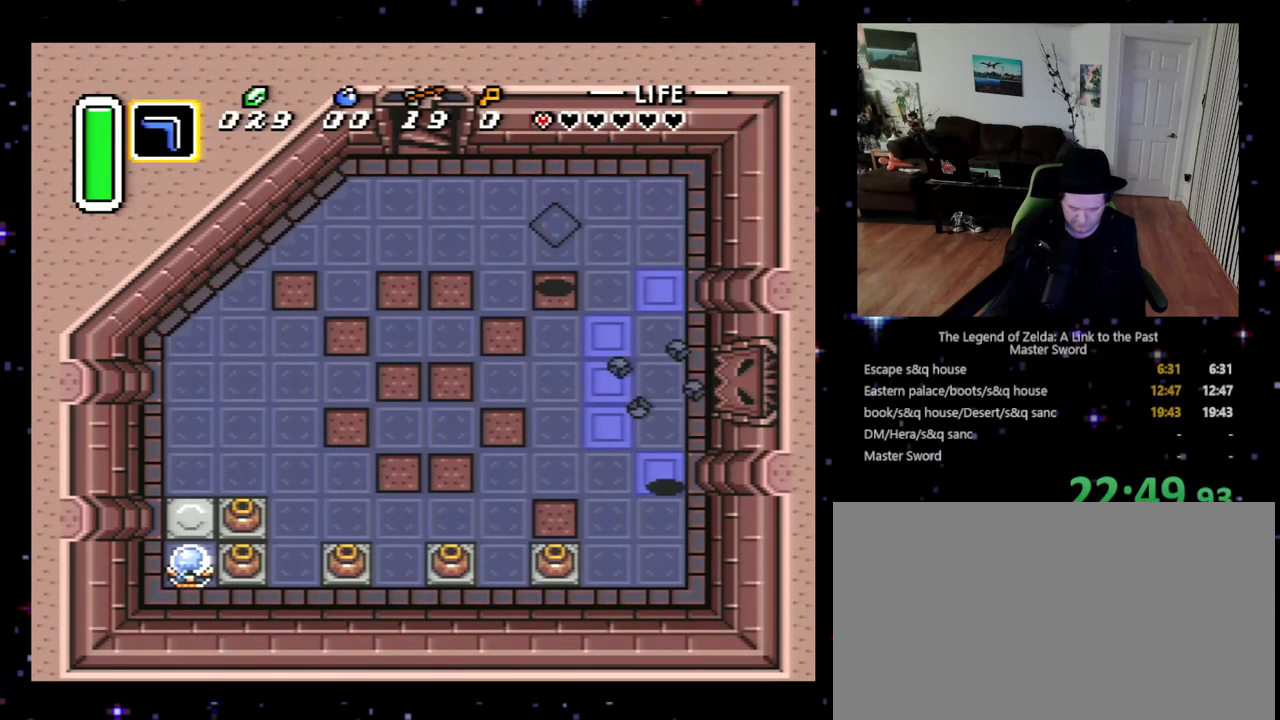
{"buttons": ["DPAD_LEFT"], "events": [[333, "DPAD_DOWN", "up"]]}
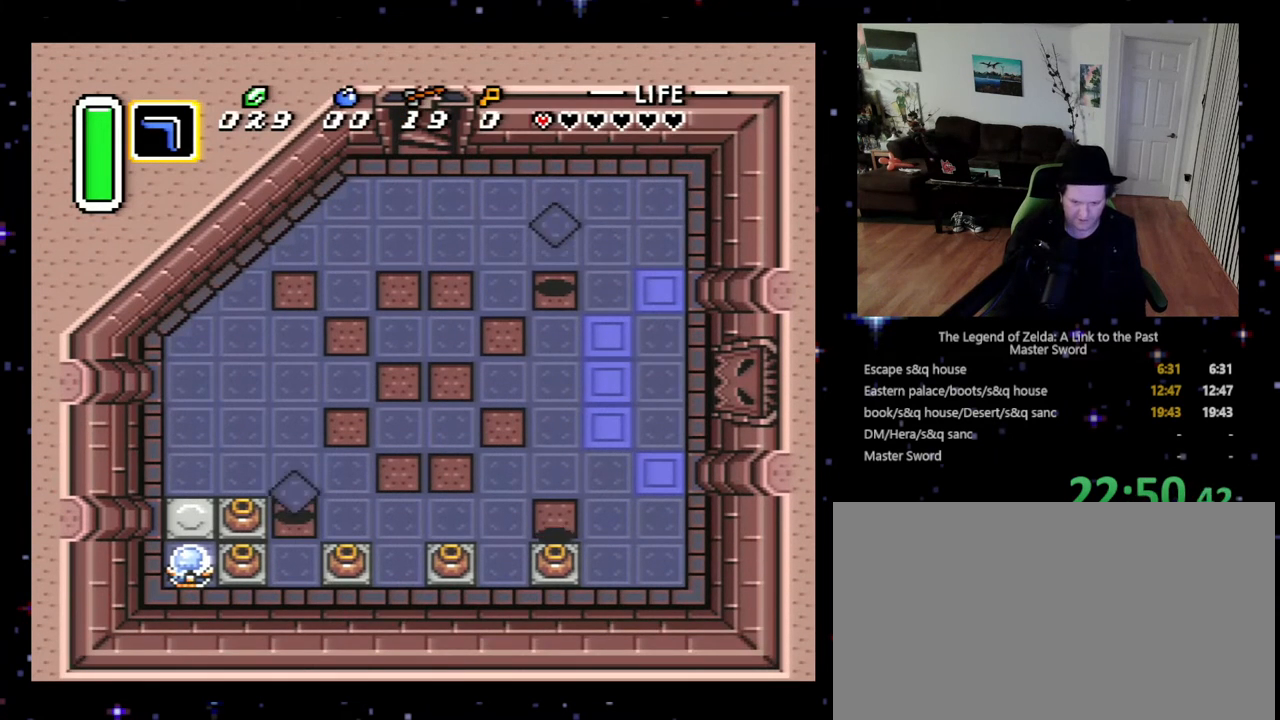
{"buttons": [], "events": [[33, "DPAD_LEFT", "up"], [33, "DPAD_UP", "down"], [200, "DPAD_UP", "up"], [233, "B", "down"], [333, "B", "up"], [400, "B", "down"], [500, "B", "up"]]}
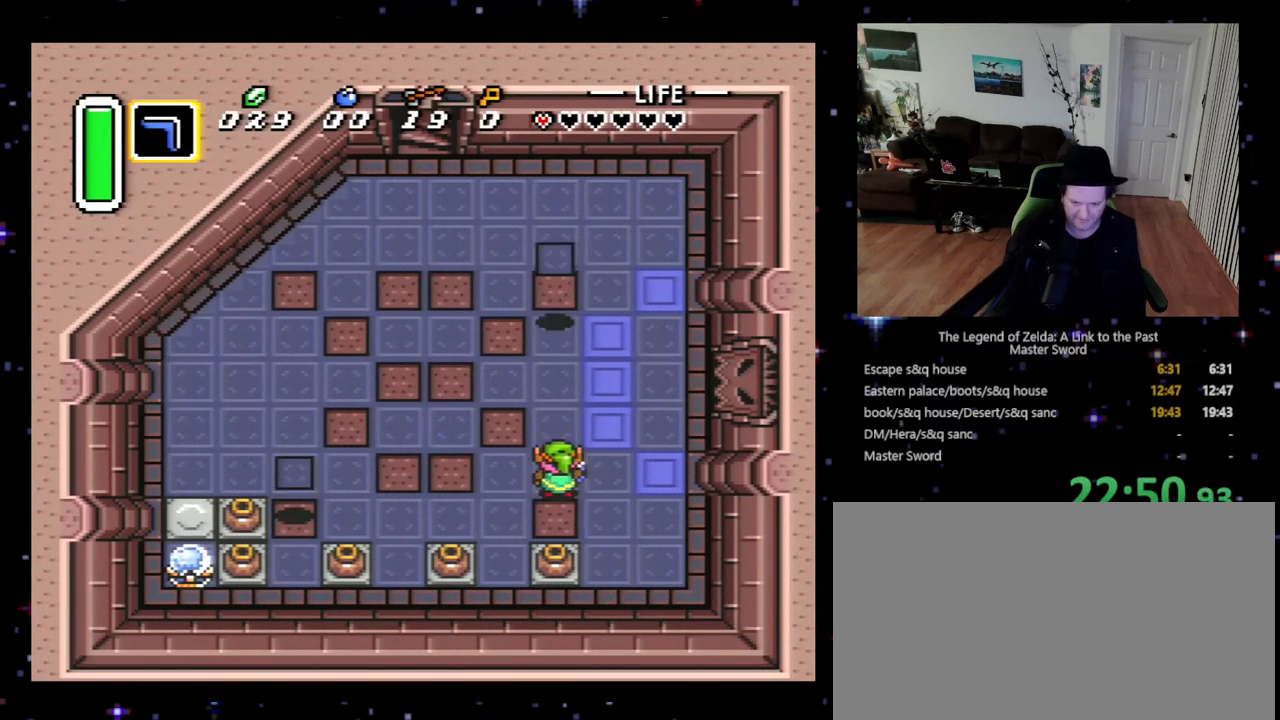
{"buttons": ["B"], "events": [[67, "B", "down"], [167, "B", "up"], [233, "B", "down"], [300, "B", "up"], [367, "B", "down"], [433, "B", "up"], [500, "B", "down"]]}
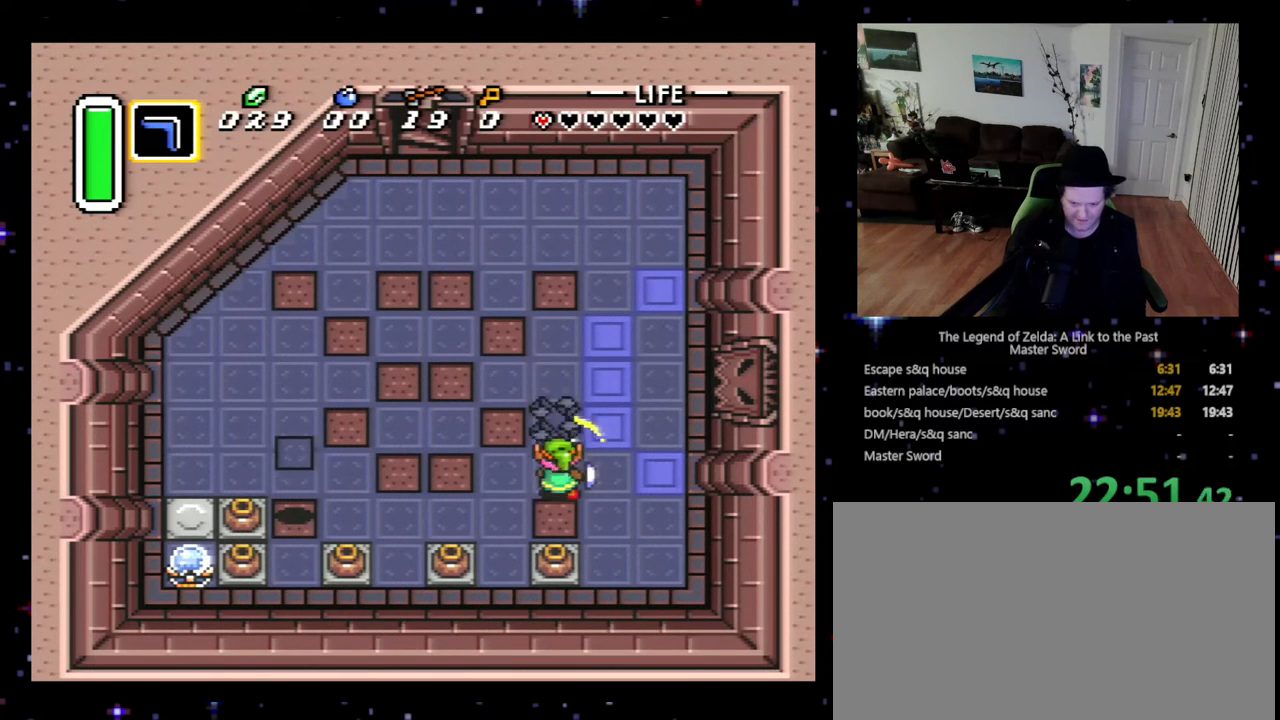
{"buttons": ["DPAD_UP", "DPAD_RIGHT"], "events": [[133, "B", "up"], [133, "DPAD_RIGHT", "down"], [167, "DPAD_UP", "down"]]}
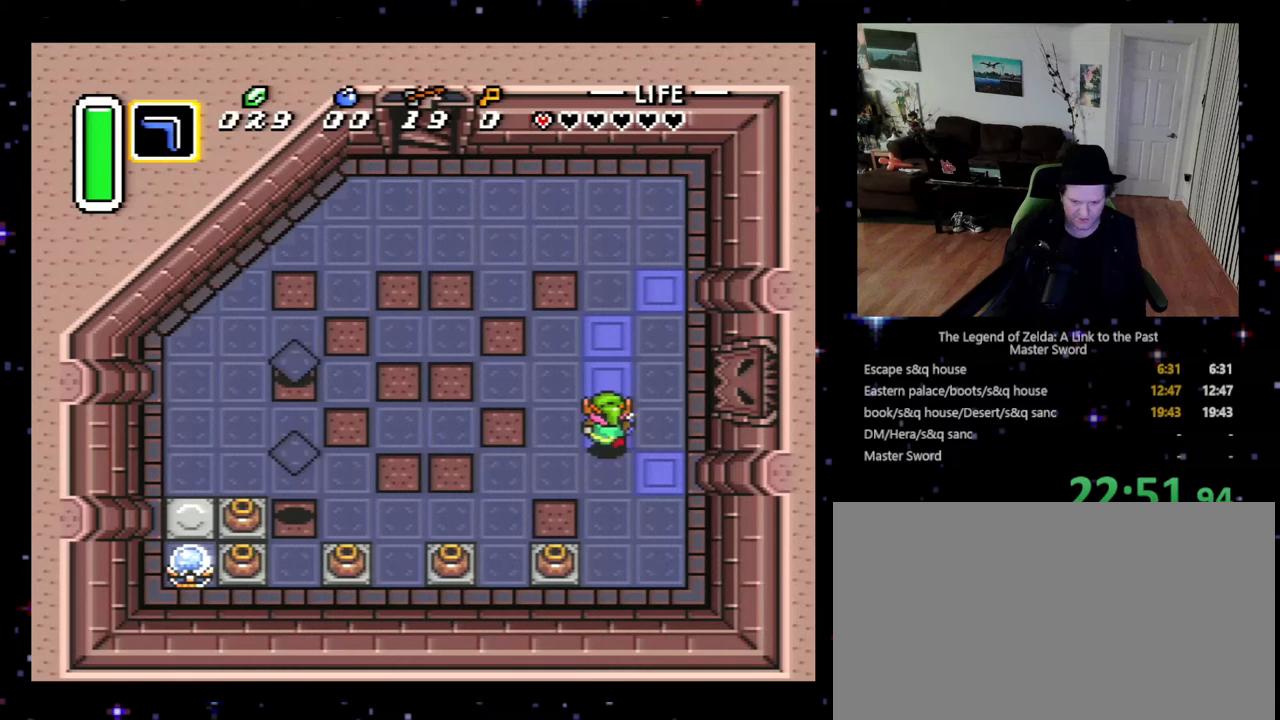
{"buttons": [], "events": [[233, "DPAD_UP", "up"], [367, "DPAD_DOWN", "down"], [400, "DPAD_RIGHT", "up"], [433, "DPAD_DOWN", "up"], [433, "DPAD_LEFT", "down"], [500, "DPAD_LEFT", "up"]]}
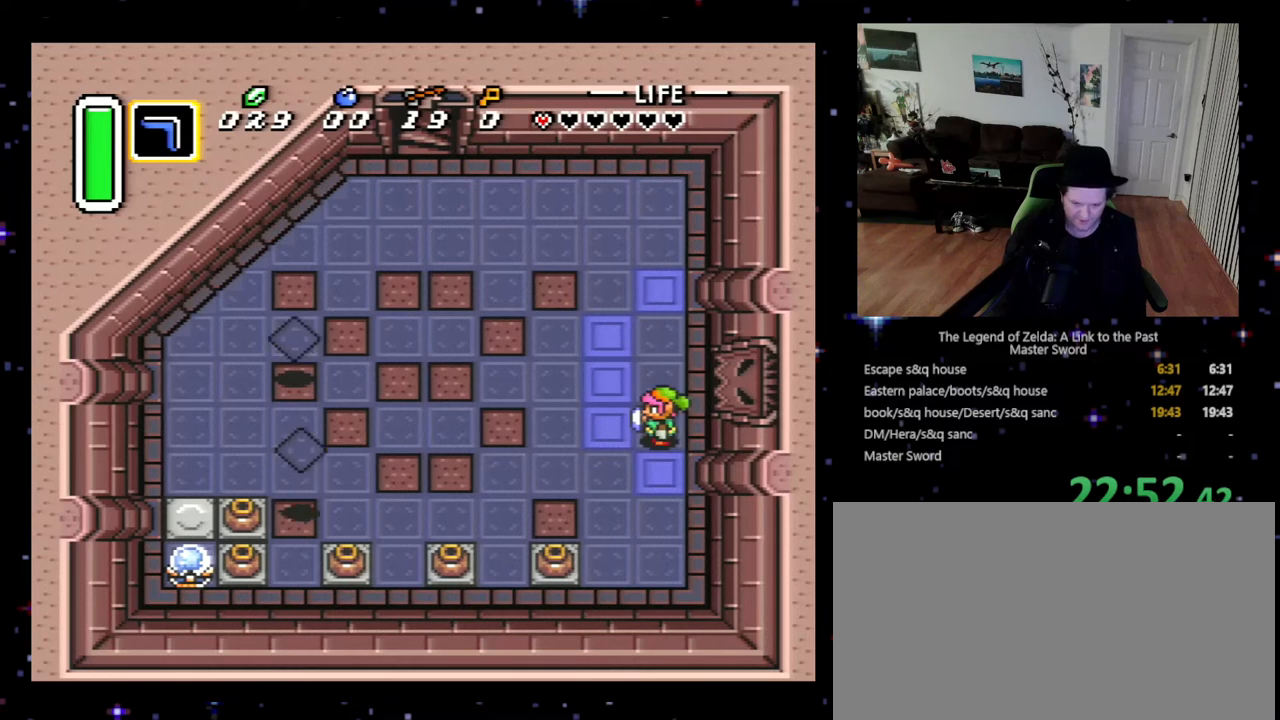
{"buttons": ["B"], "events": [[433, "B", "down"]]}
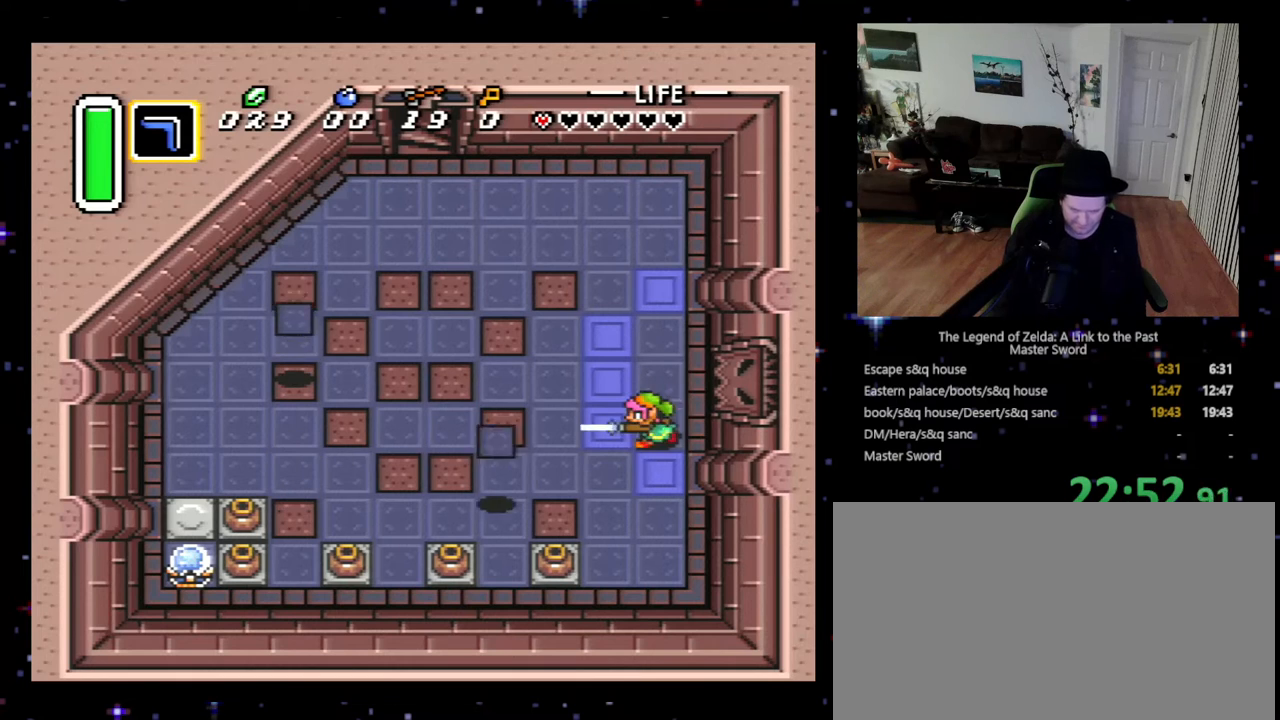
{"buttons": [], "events": [[67, "B", "up"], [100, "B", "down"], [200, "B", "up"], [267, "B", "down"], [333, "B", "up"], [400, "B", "down"], [467, "B", "up"]]}
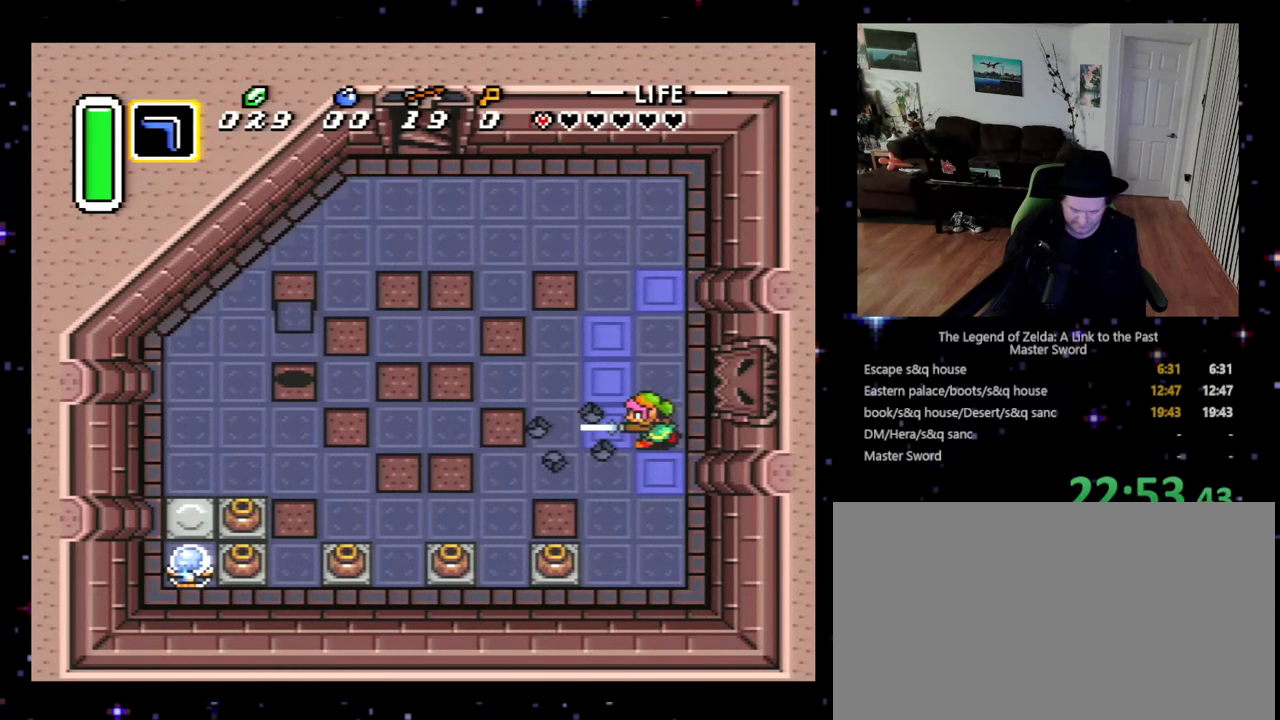
{"buttons": [], "events": [[167, "B", "down"], [267, "B", "up"], [367, "DPAD_RIGHT", "down"], [467, "DPAD_RIGHT", "up"]]}
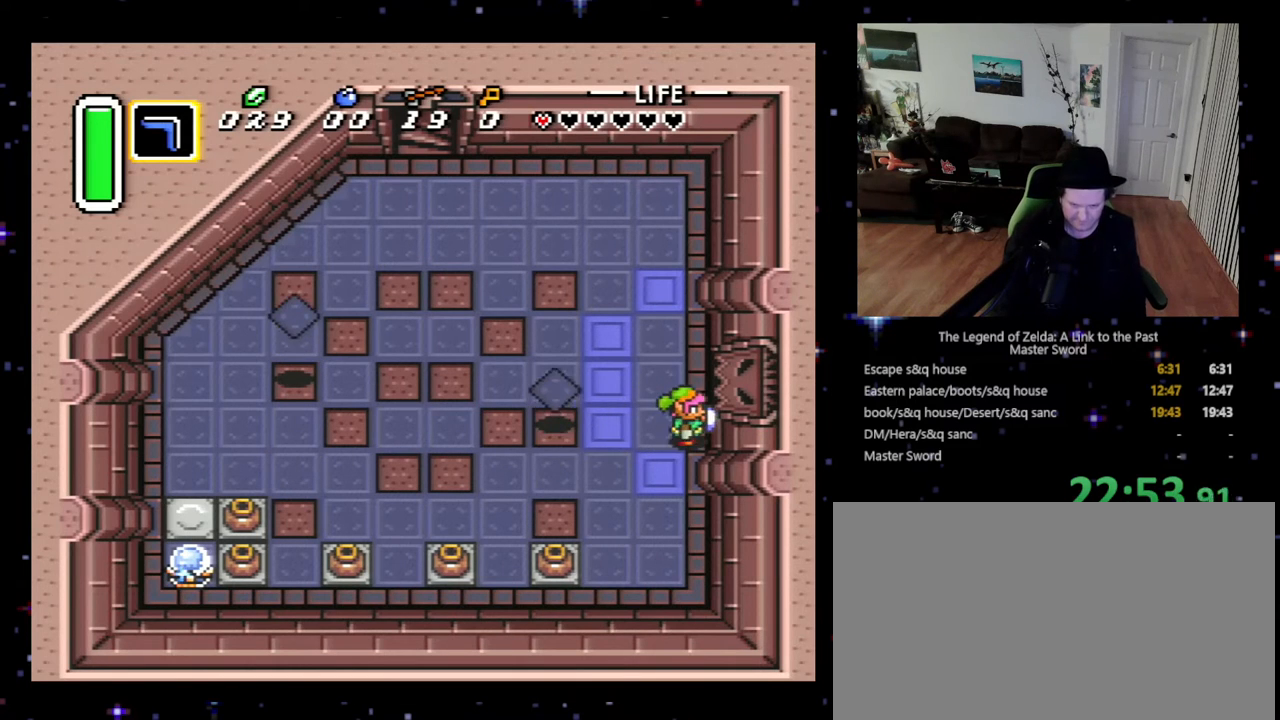
{"buttons": [], "events": [[33, "DPAD_RIGHT", "down"], [100, "DPAD_UP", "down"], [267, "DPAD_LEFT", "down"], [267, "DPAD_RIGHT", "up"], [267, "DPAD_UP", "up"], [367, "B", "down"], [367, "DPAD_LEFT", "up"], [500, "B", "up"]]}
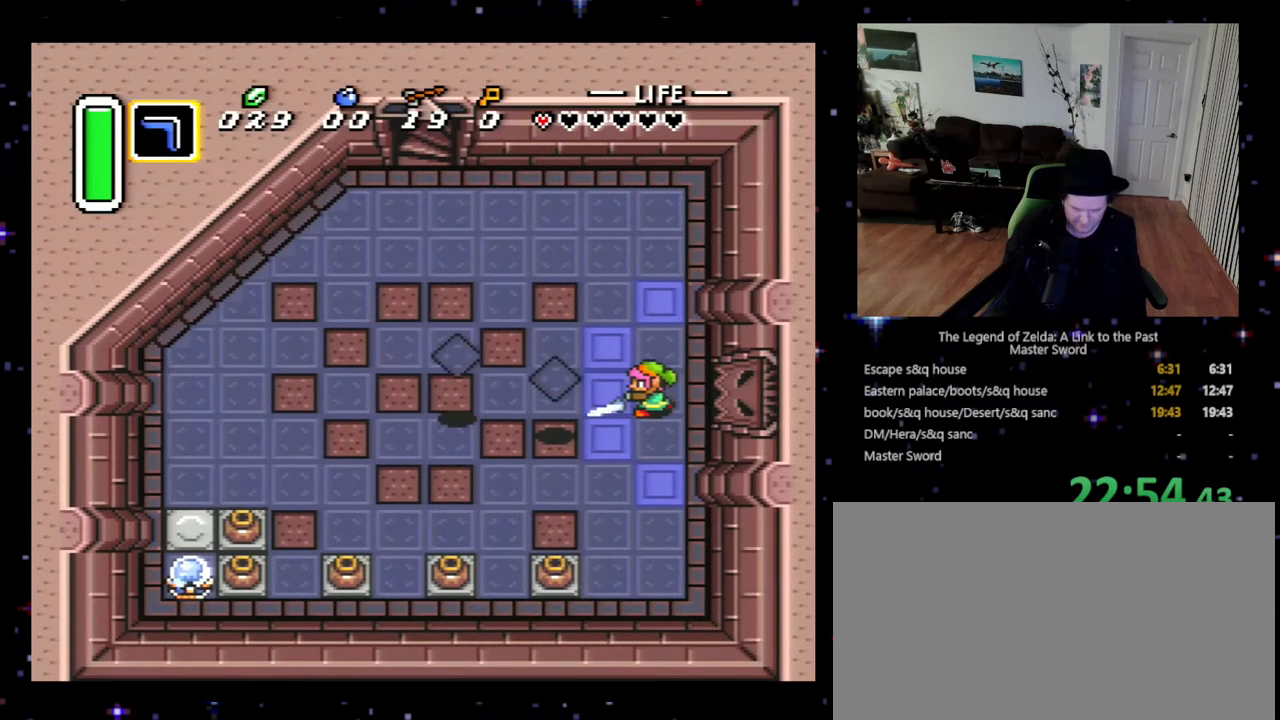
{"buttons": ["B"], "events": [[67, "B", "down"], [167, "B", "up"], [233, "B", "down"], [300, "B", "up"], [333, "B", "down"], [433, "B", "up"], [500, "B", "down"]]}
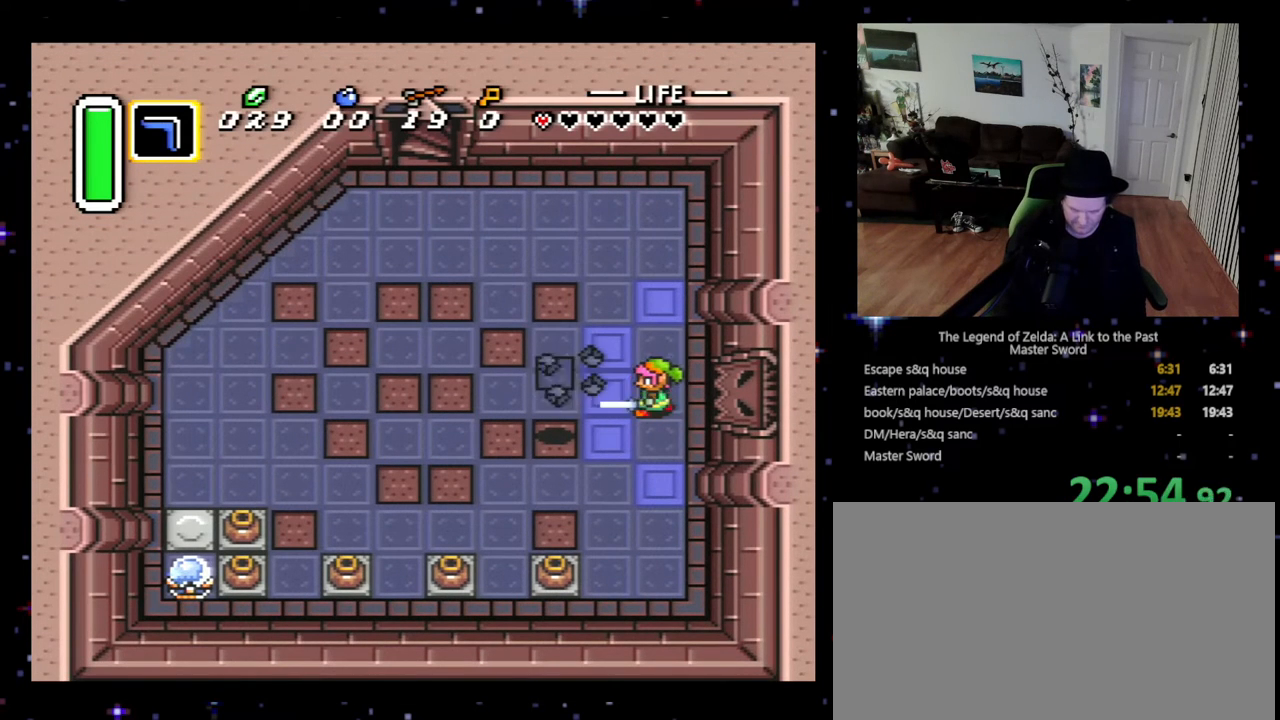
{"buttons": ["B"], "events": [[100, "B", "up"], [200, "B", "down"], [433, "B", "up"], [500, "B", "down"]]}
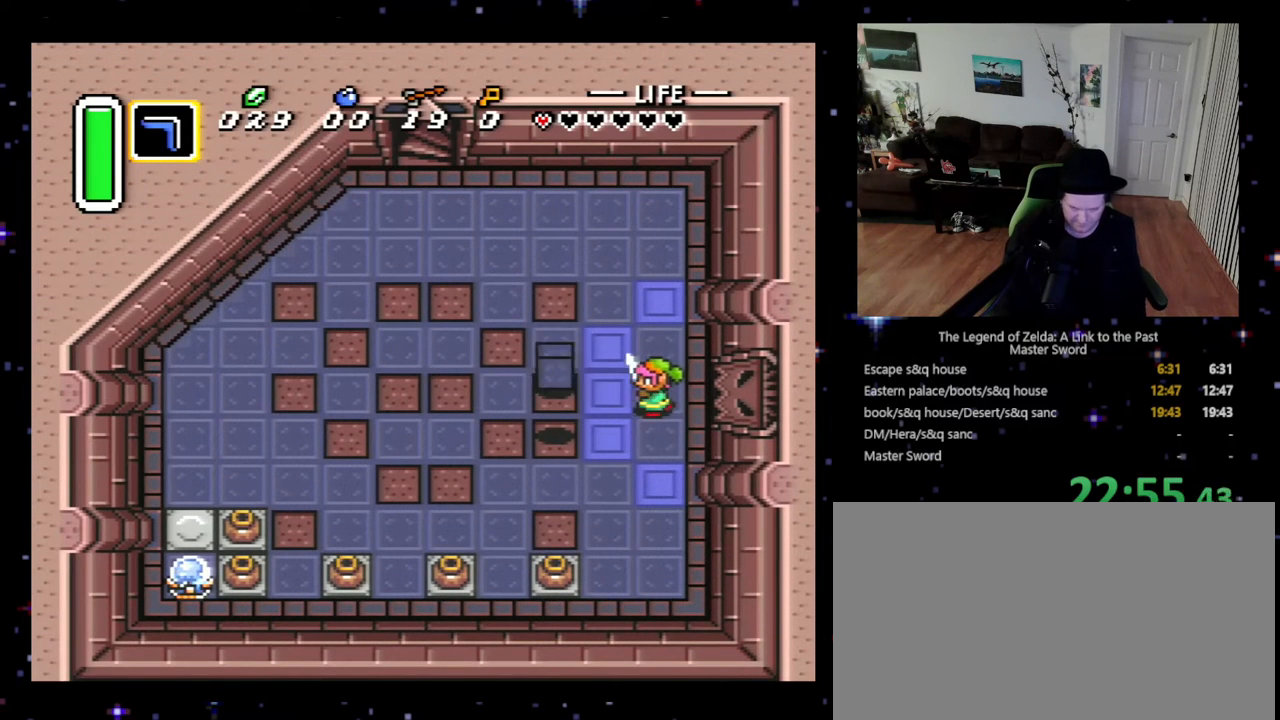
{"buttons": ["B"], "events": [[67, "B", "up"], [167, "B", "down"], [233, "B", "up"], [300, "B", "down"], [367, "B", "up"], [433, "B", "down"]]}
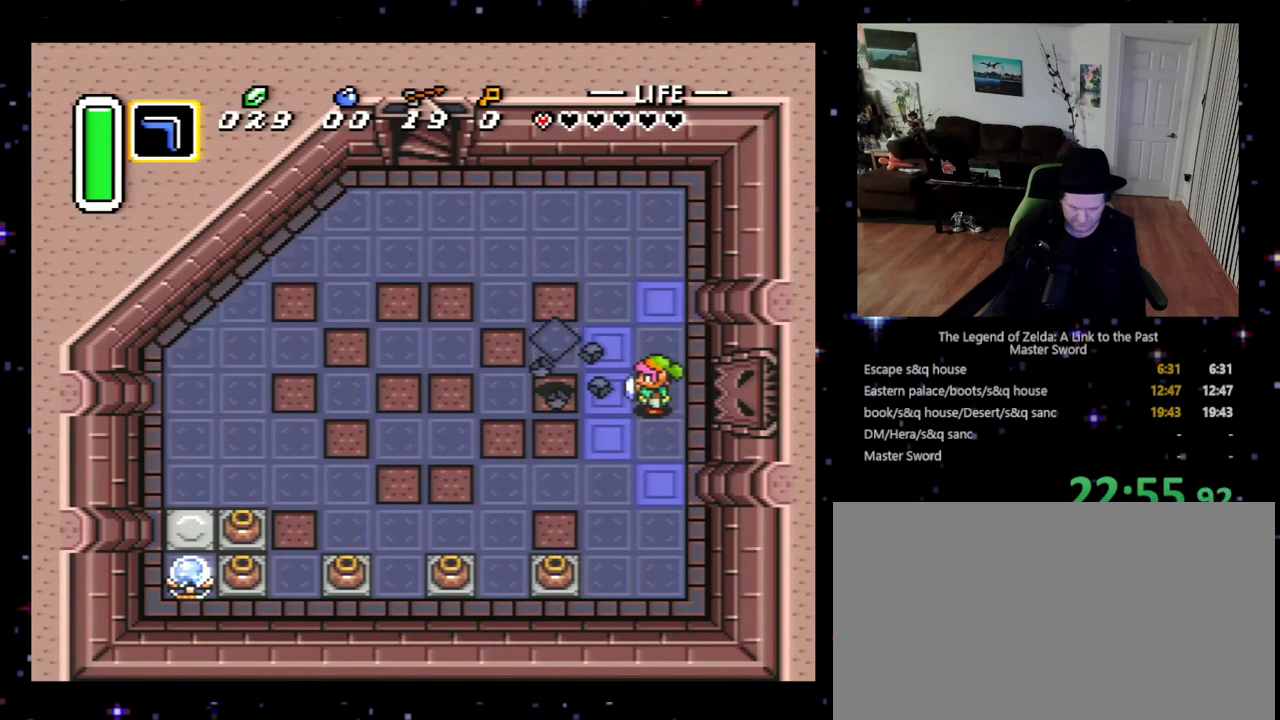
{"buttons": ["DPAD_LEFT"], "events": [[33, "B", "up"], [100, "B", "down"], [200, "B", "up"], [267, "DPAD_UP", "down"], [433, "DPAD_UP", "up"], [500, "DPAD_LEFT", "down"]]}